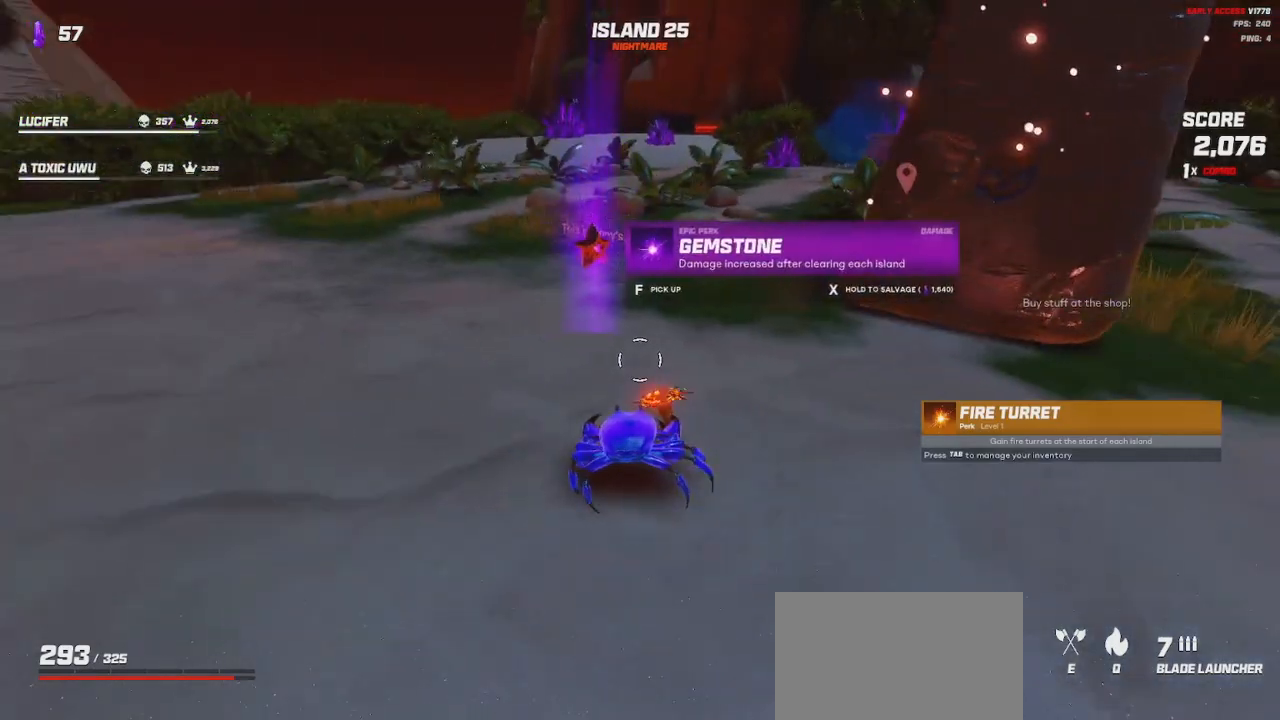
Gameplay with keyboard and mouse; each line is a JSON object with the keys and mouse buttons held at the frame after it. "events" lists presses ("down") and releases ("up") of "a", "ctrl", "d", "e", "q", "s", "shift", "space", "w", "mouse_left", "mouse_wheel", "mouse_right", "mouse_mb4" and "mouse_mb5" between this image and that frame as [ms after this image, input, new state], when the widget could be followed in between. "mouse_left", "mouse_wheel", "mouse_right", "mouse_mb4", "mouse_mb5" = the "left", "wheel", "right", "mb4", "mb5" buttons of the "mouse" list. No other keys are recorded. "wheel" means that the mouse wheel is clicked or scrolled. Mouse movement is not recorded.
{"keys": [], "mouse": [], "events": [[166, "a", "down"], [166, "w", "down"], [383, "w", "up"], [433, "a", "up"]]}
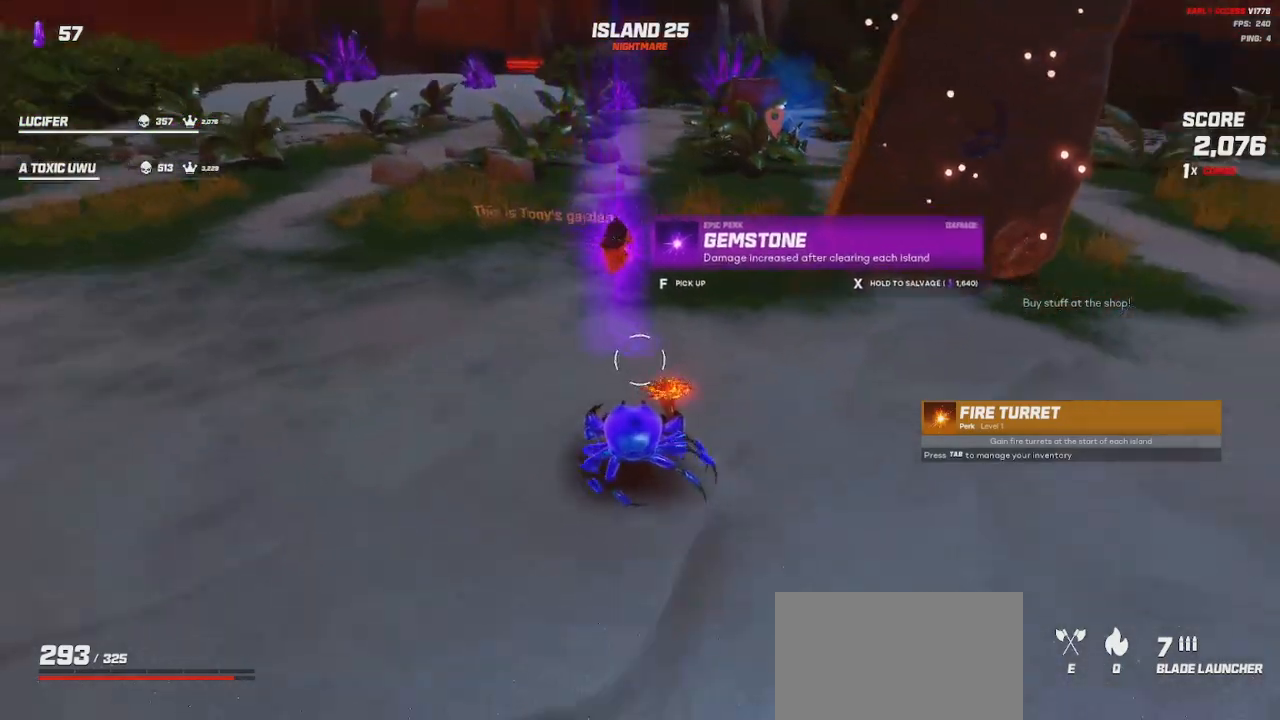
{"keys": [], "mouse": [], "events": []}
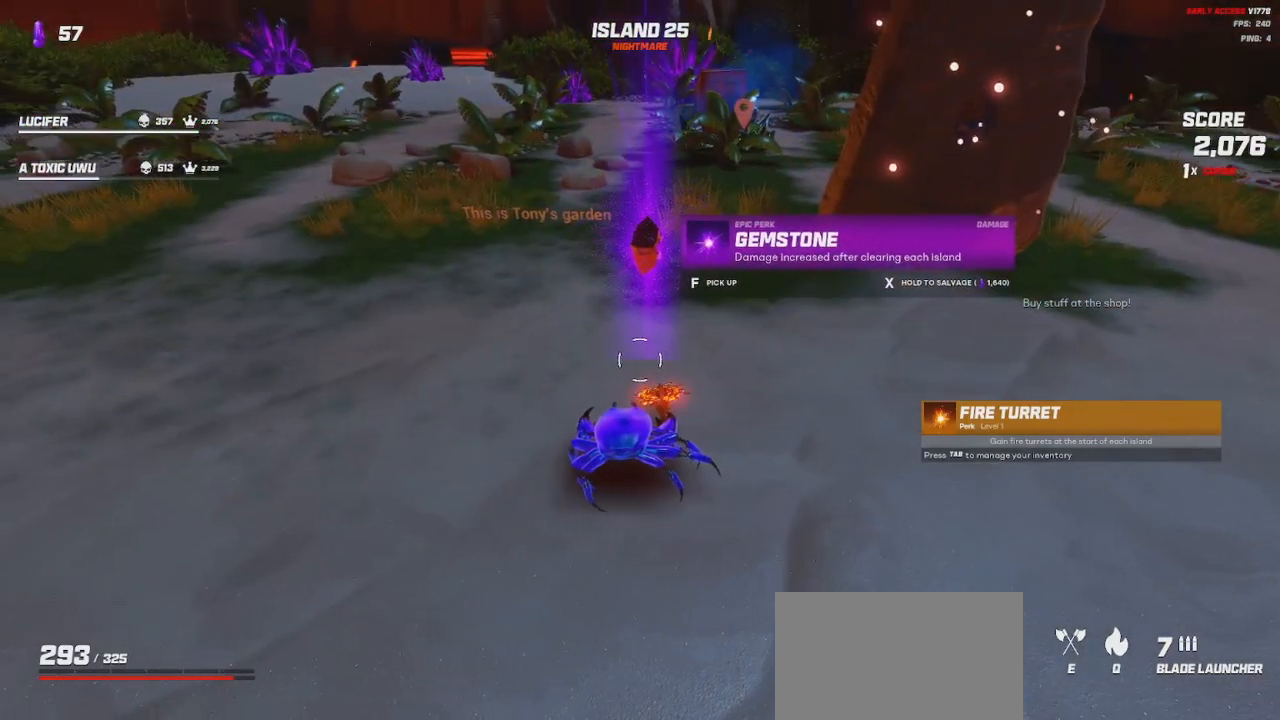
{"keys": ["a"], "mouse": [], "events": [[283, "a", "down"]]}
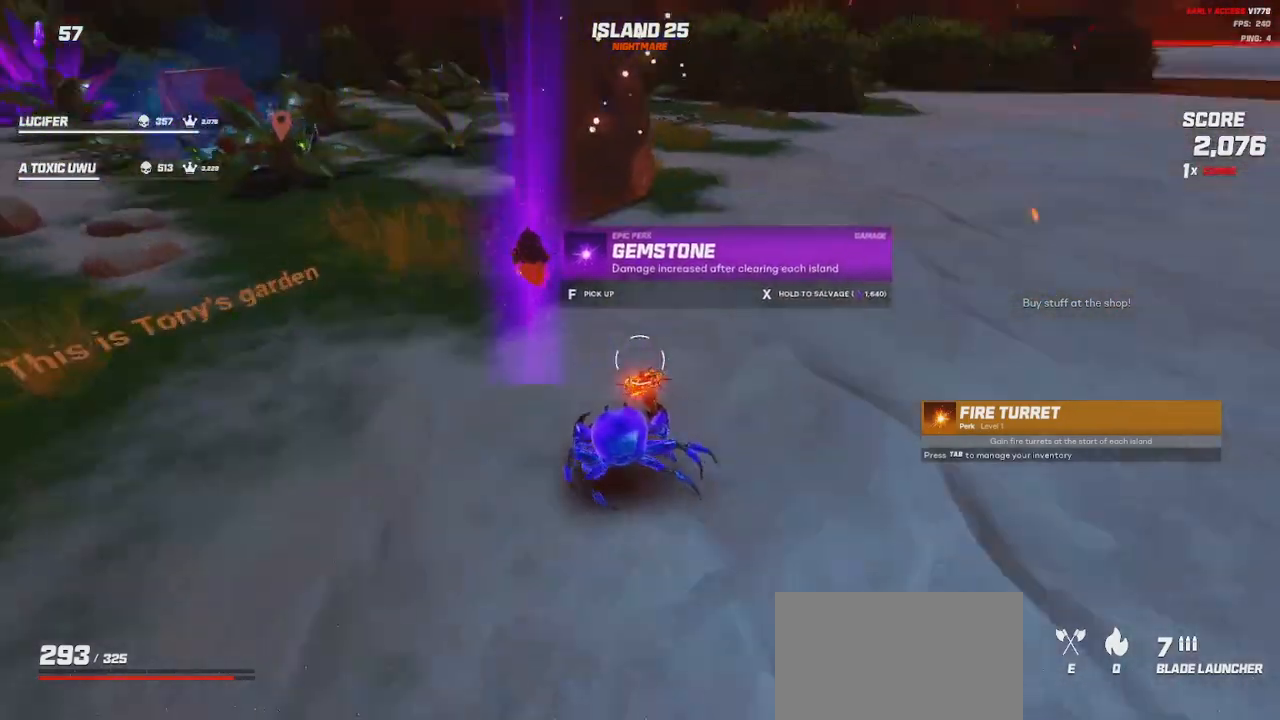
{"keys": [], "mouse": [], "events": [[83, "a", "up"]]}
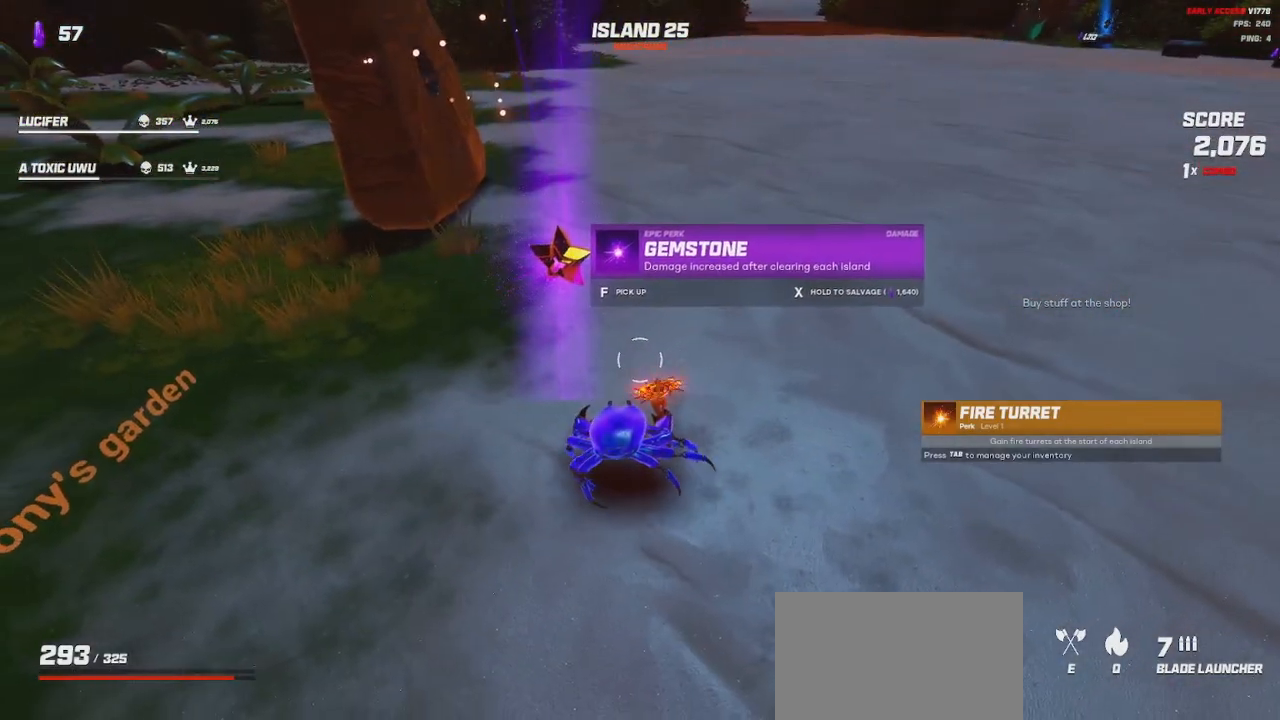
{"keys": [], "mouse": [], "events": []}